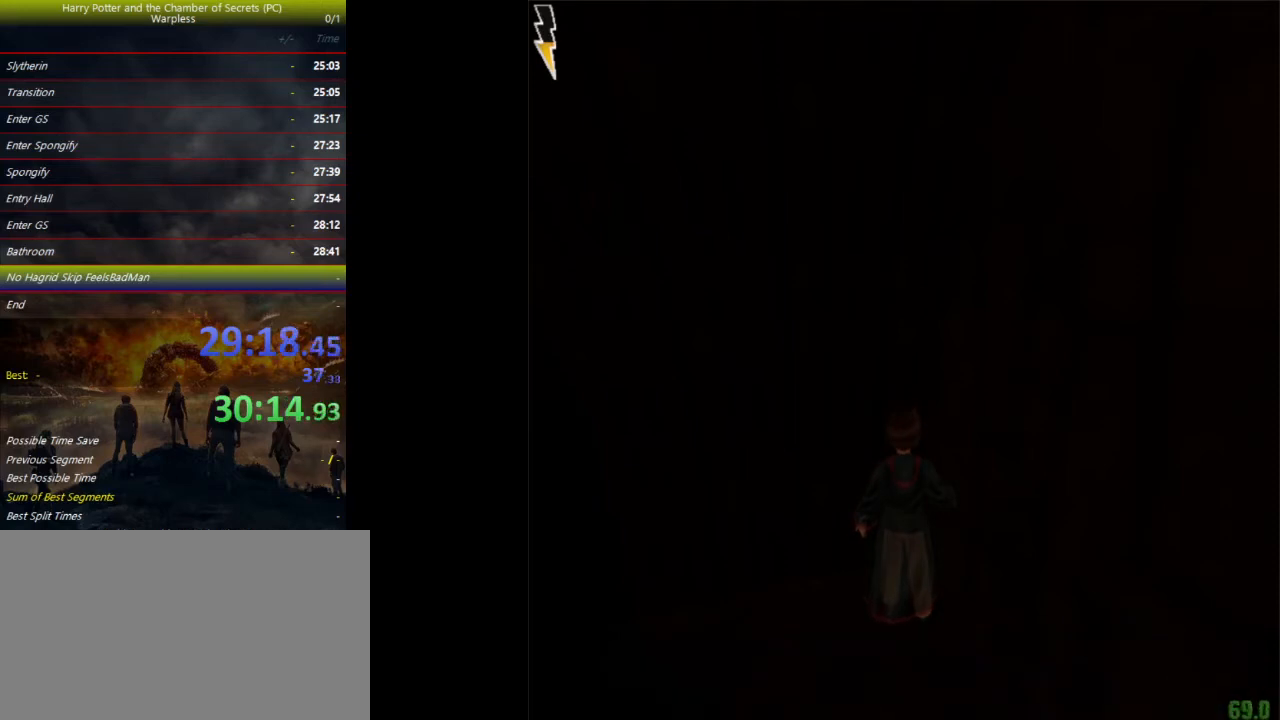
Gameplay with keyboard and mouse; each line is a JSON object with the keys held at the frame after it. "events" lists presses ("down") and releases ("up") of "a", "ctrl", "d", "down", "e", "escape", "f", "f1", "f4", "left", "q", "r", "return", "right", "s", "shift", "space", "tab", "up", "w" and "z" between this image and that frame as [ms after this image, input, new state], when the widget could be followed in between. No other keys are recorded. Mouse buttons are not recorded. Not read: mouse_move.
{"keys": ["space"], "events": [[500, "space", "down"]]}
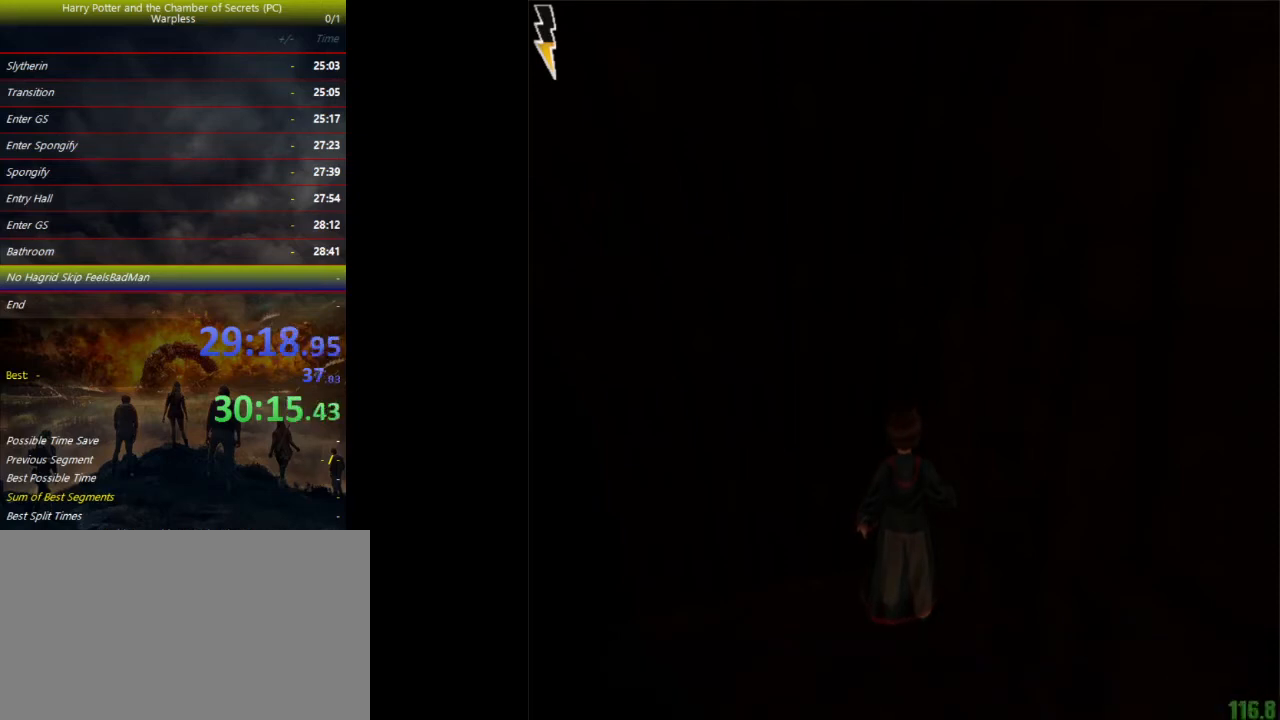
{"keys": ["d", "f", "space"], "events": [[33, "d", "down"], [33, "f", "down"]]}
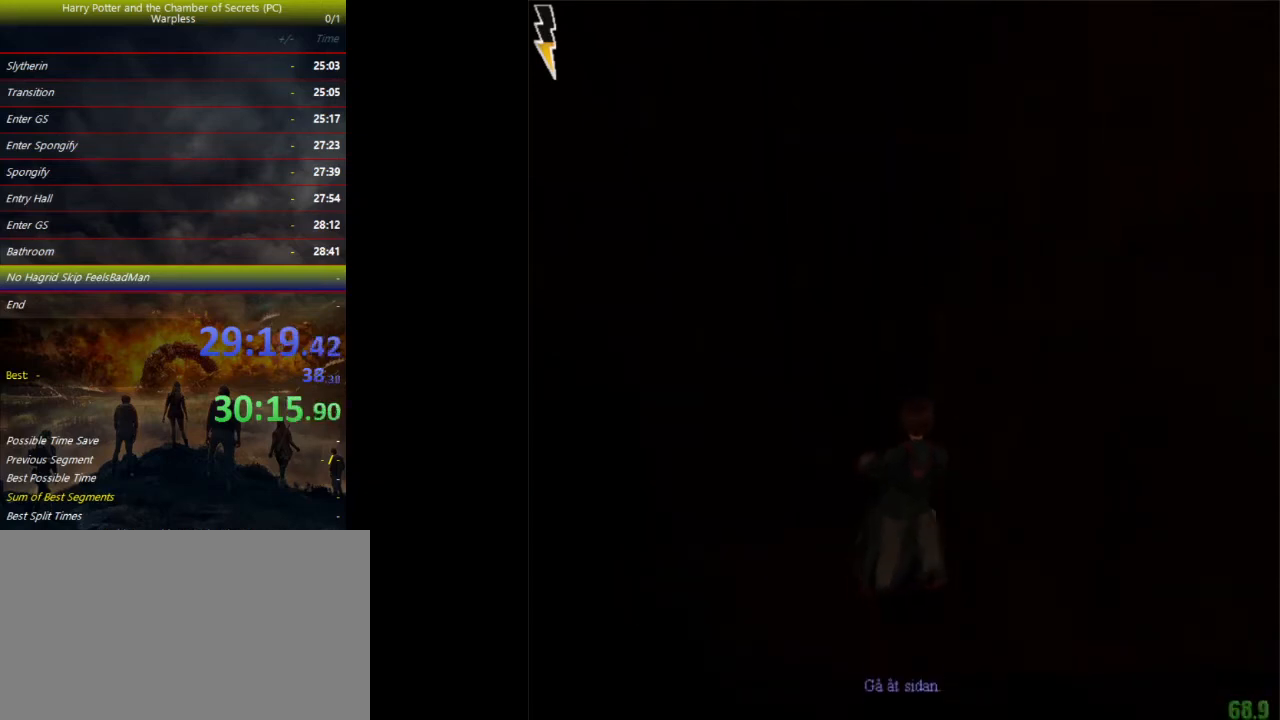
{"keys": ["d", "f", "space"], "events": []}
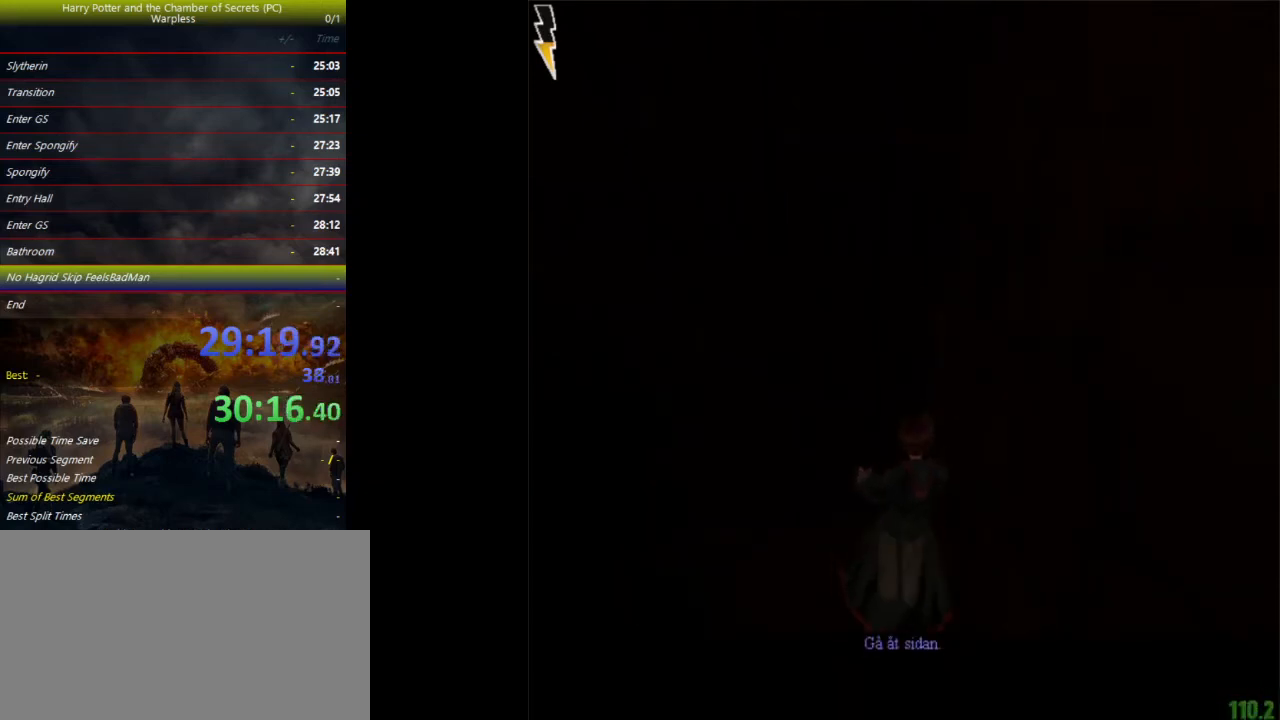
{"keys": ["d", "f", "space"], "events": []}
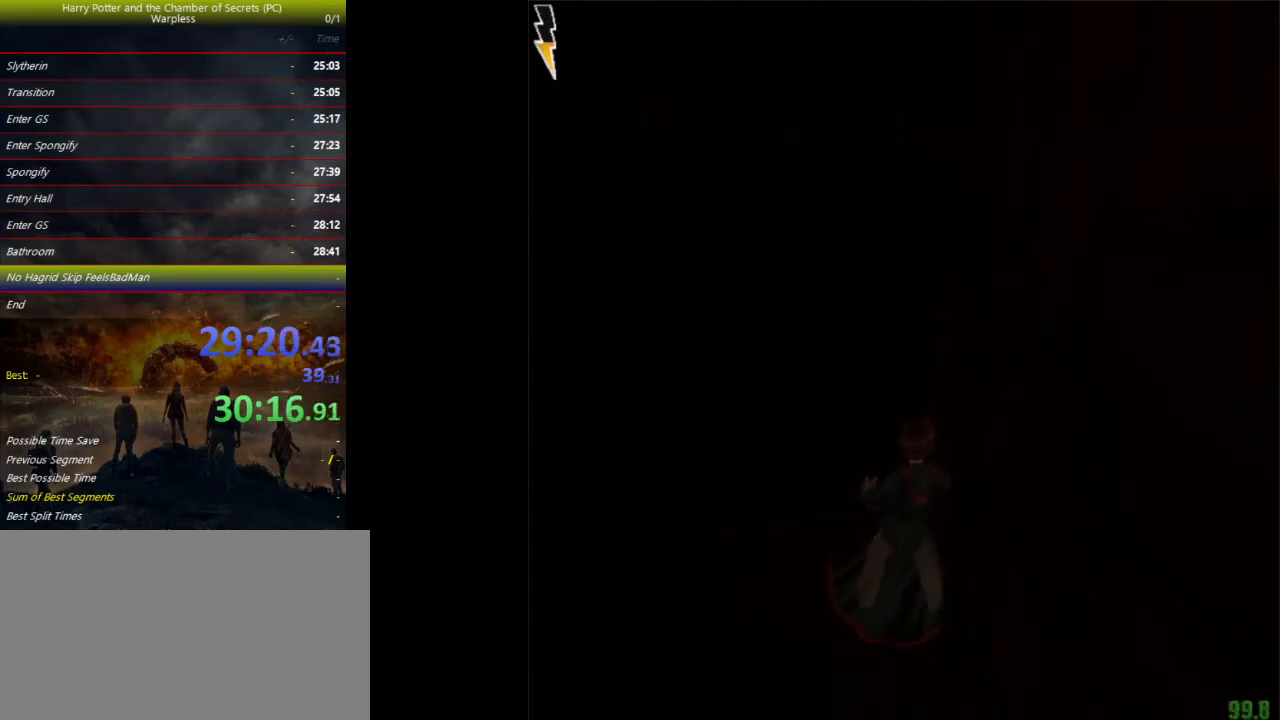
{"keys": ["d", "f", "space"], "events": []}
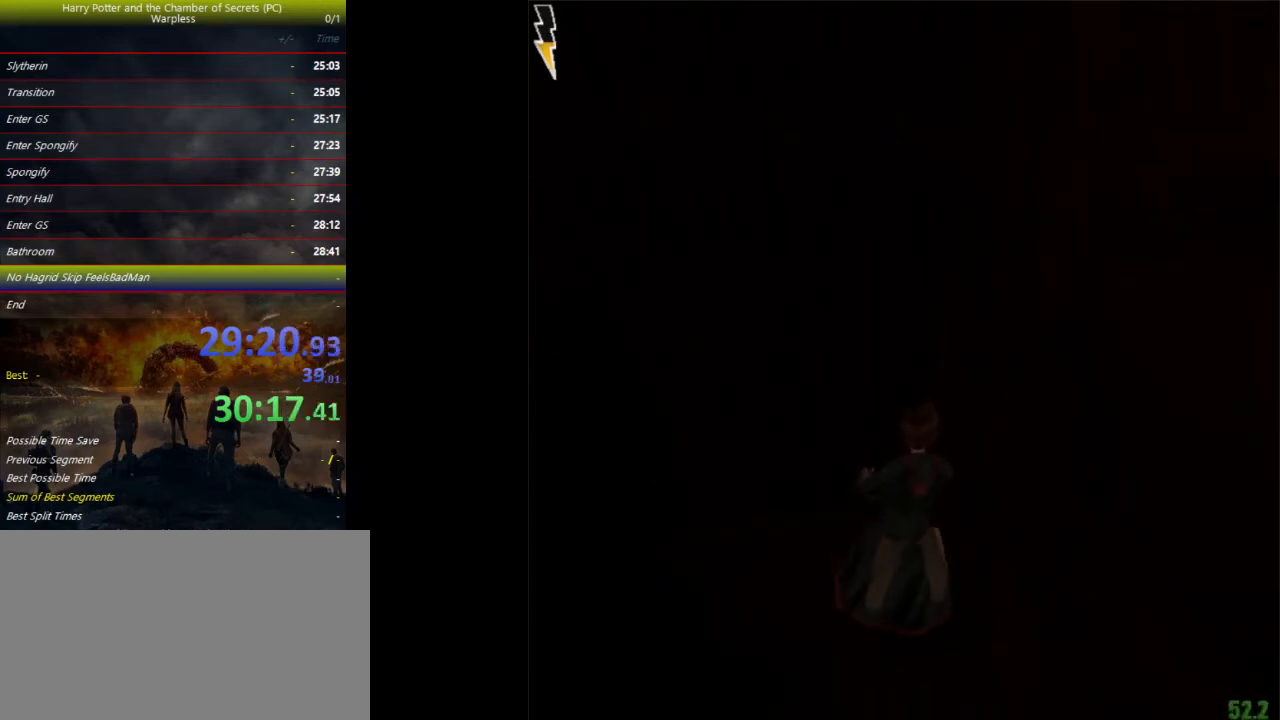
{"keys": ["d", "f", "space"], "events": []}
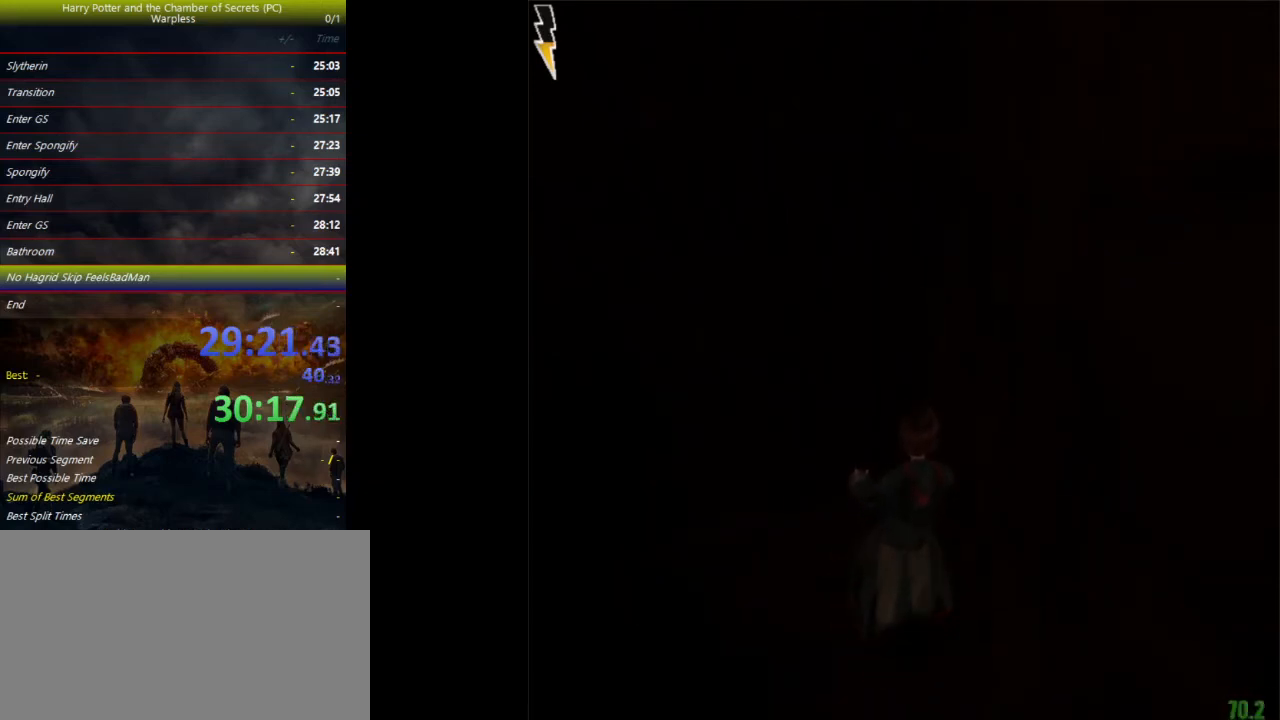
{"keys": ["d", "f", "space"], "events": []}
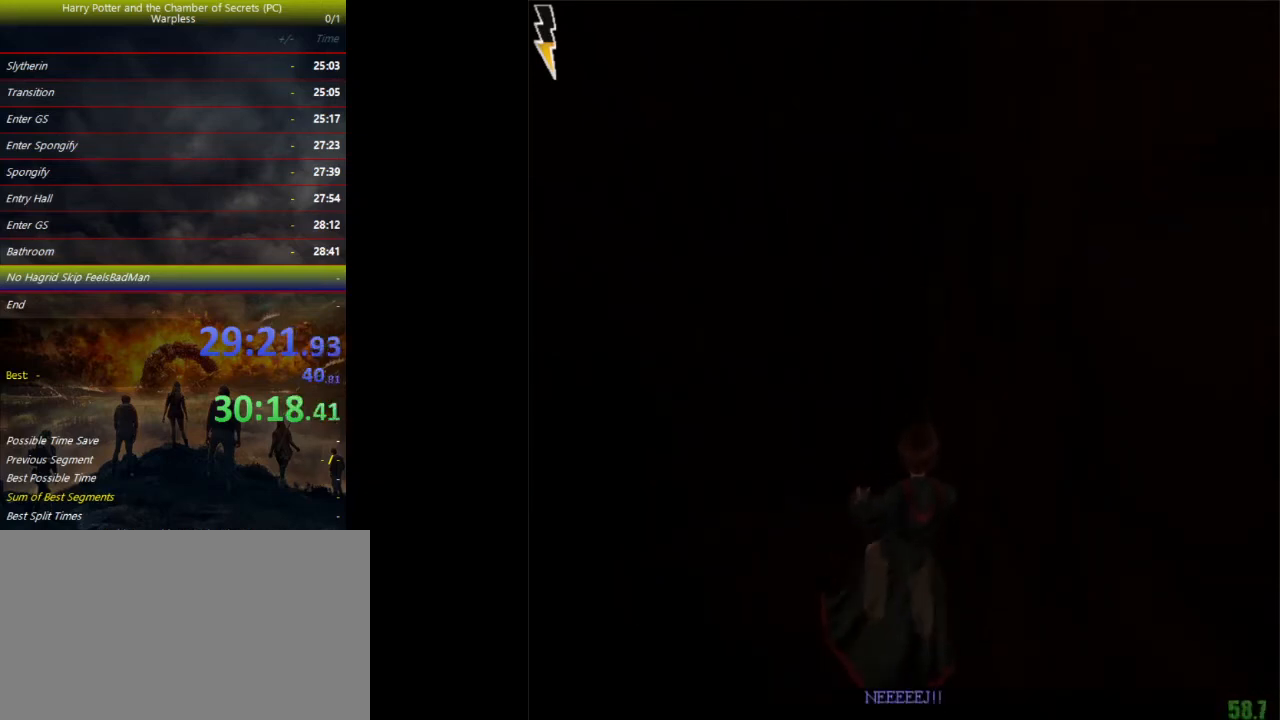
{"keys": ["d", "f", "space"], "events": []}
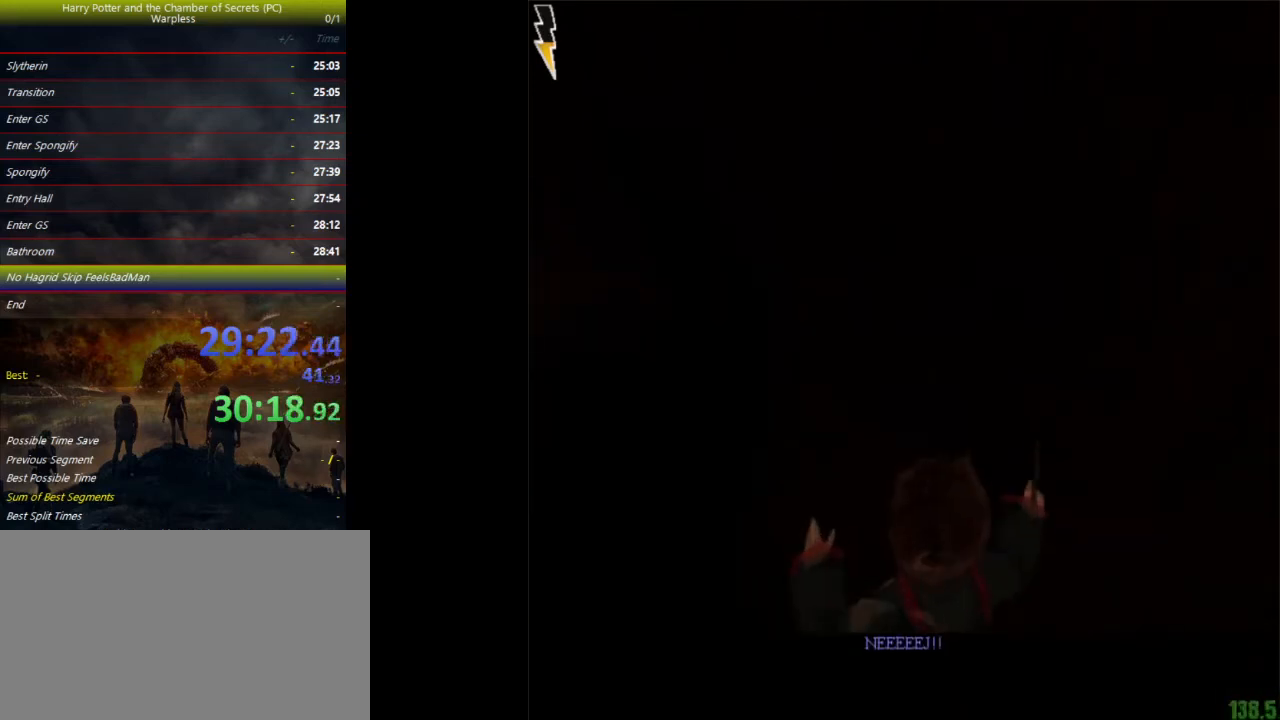
{"keys": ["d", "f", "space"], "events": []}
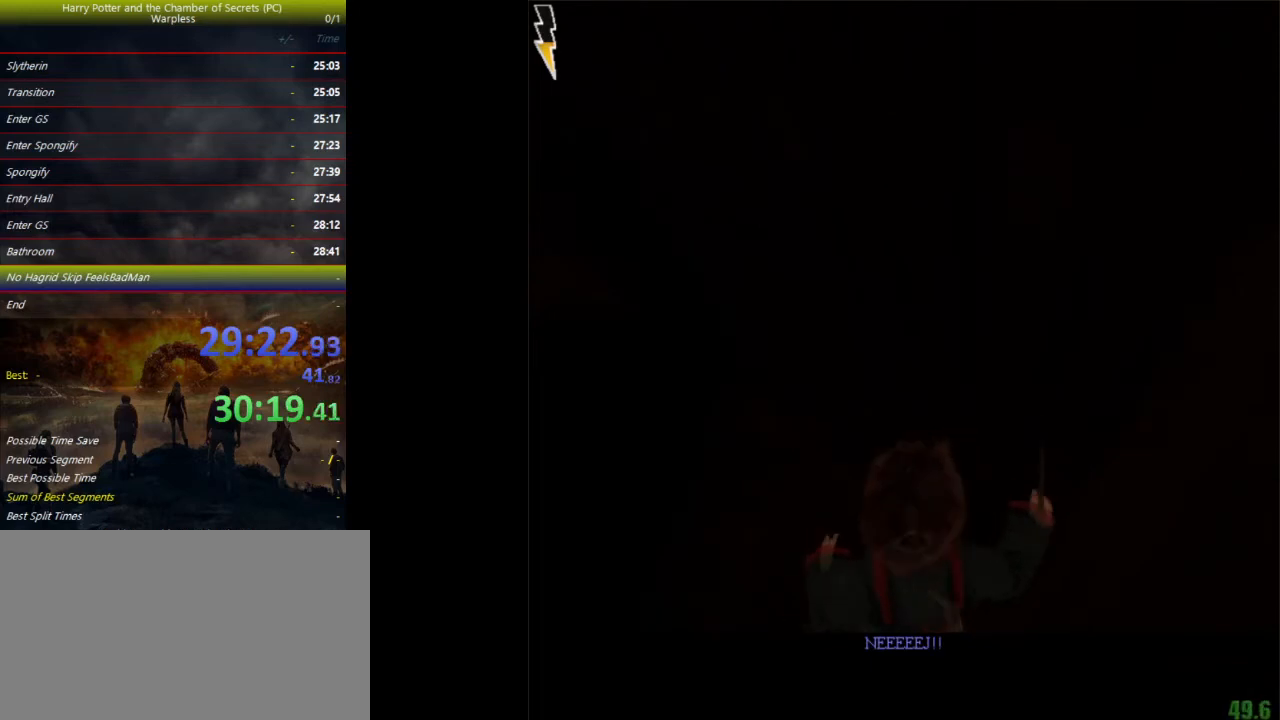
{"keys": ["d", "f", "space"], "events": []}
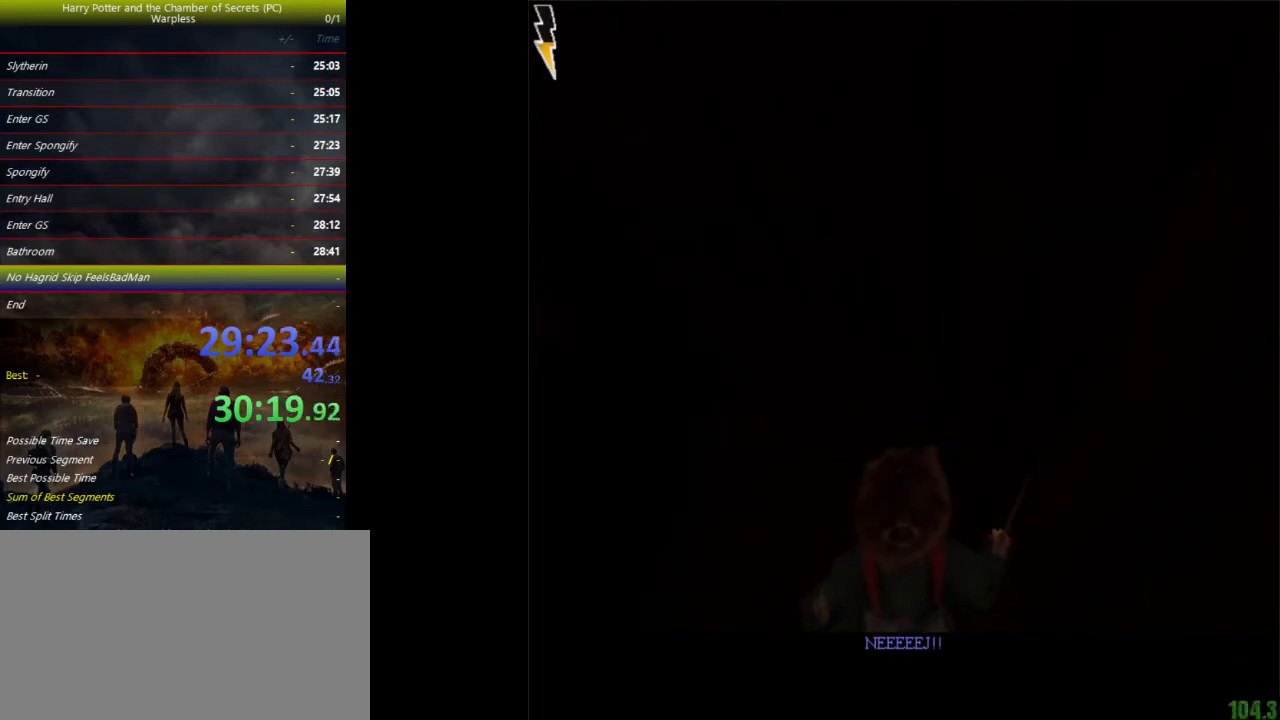
{"keys": ["d", "f", "space"], "events": []}
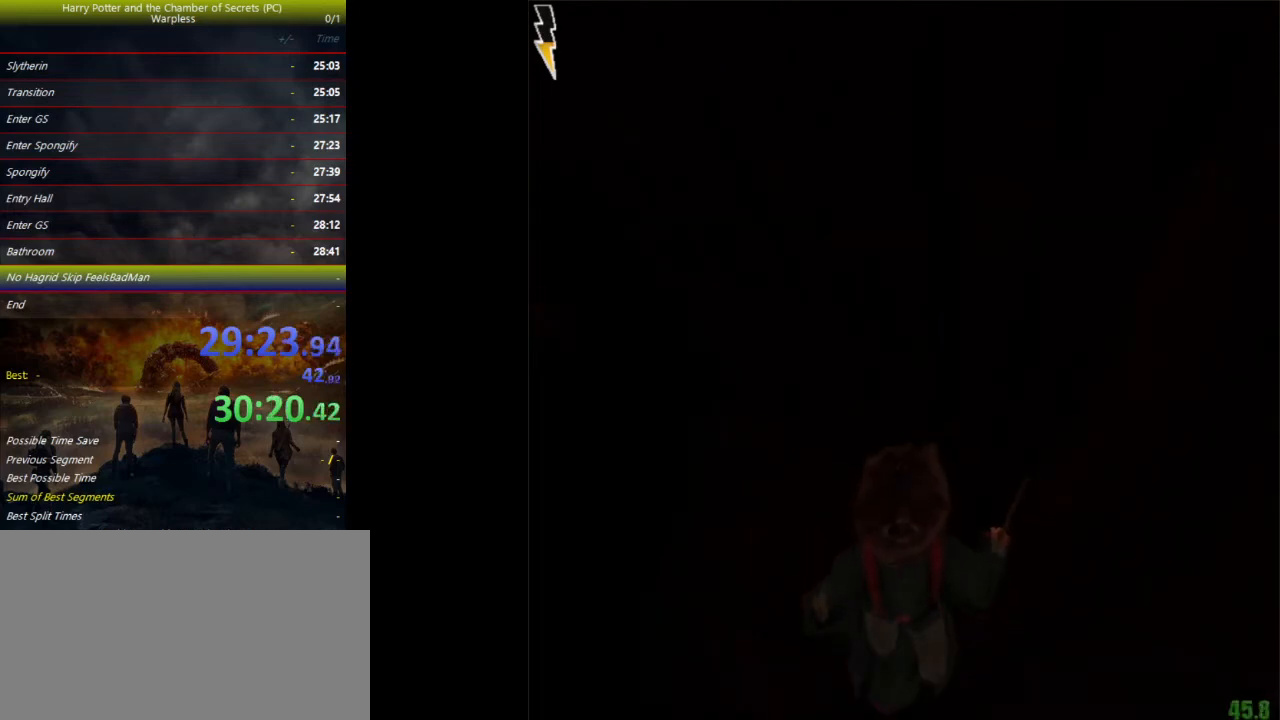
{"keys": ["d", "f", "space"], "events": []}
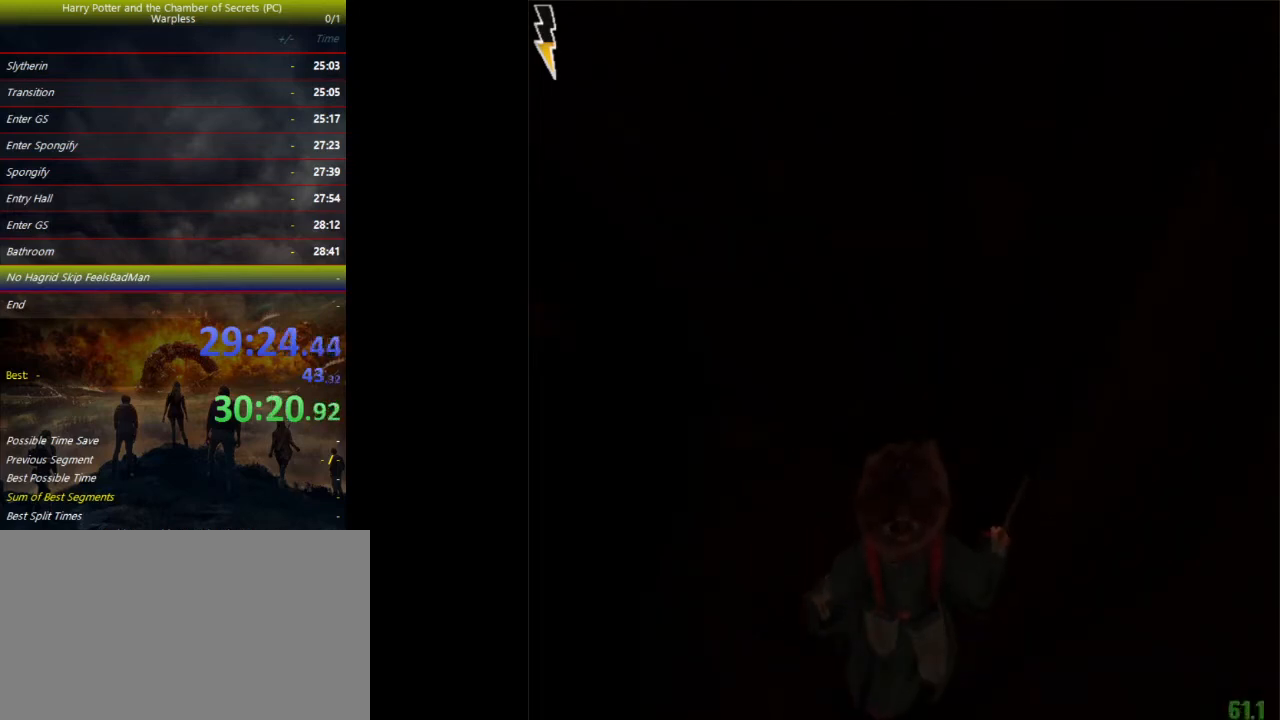
{"keys": ["d", "f", "space"], "events": []}
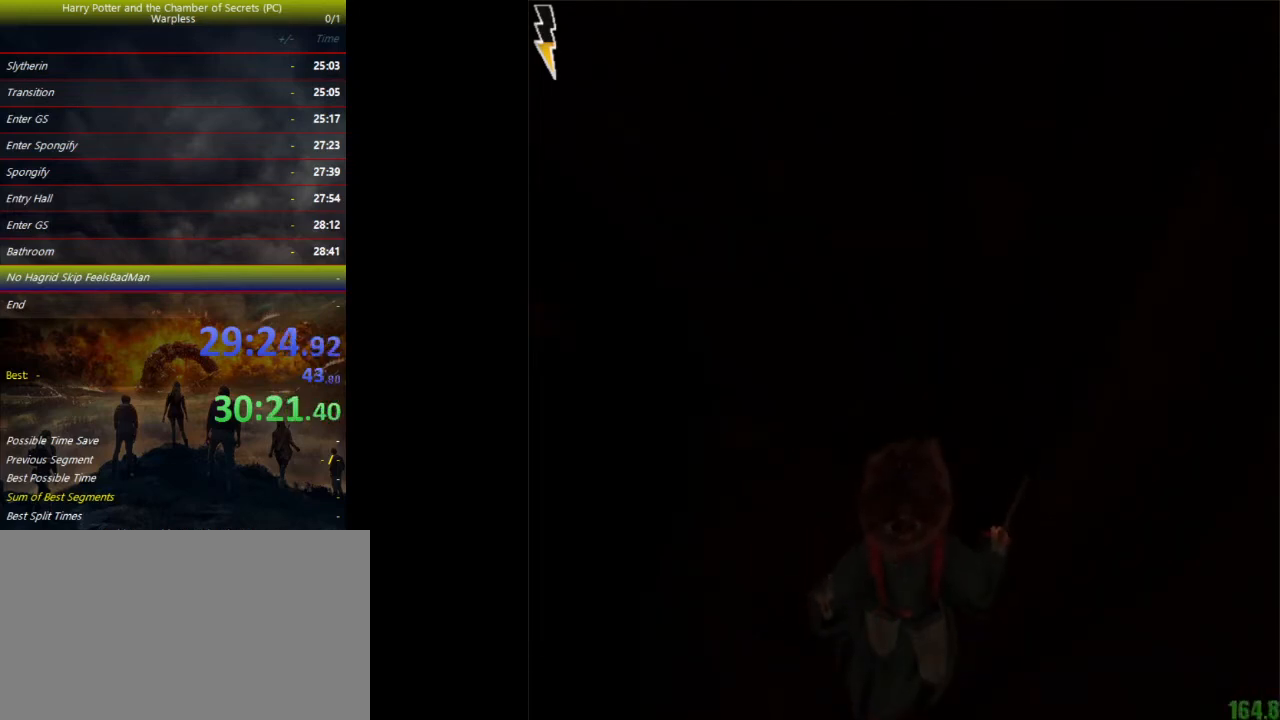
{"keys": ["d", "f", "space"], "events": []}
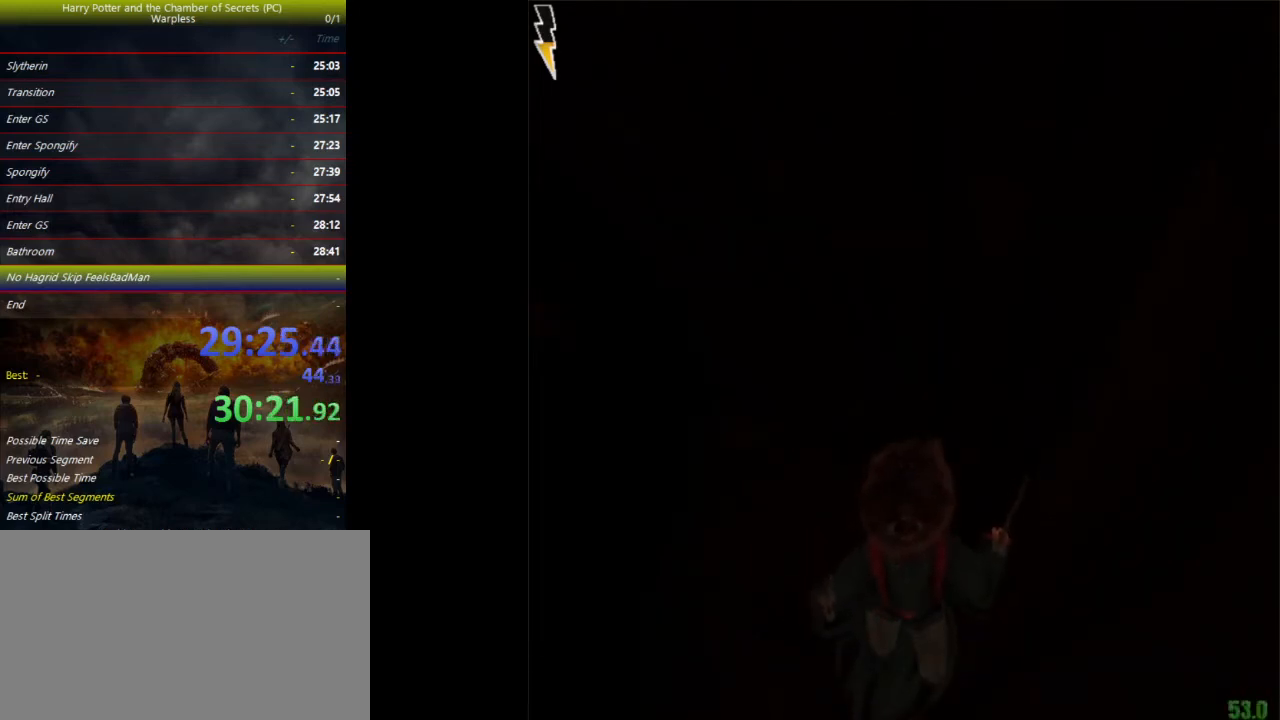
{"keys": ["d", "f", "space"], "events": []}
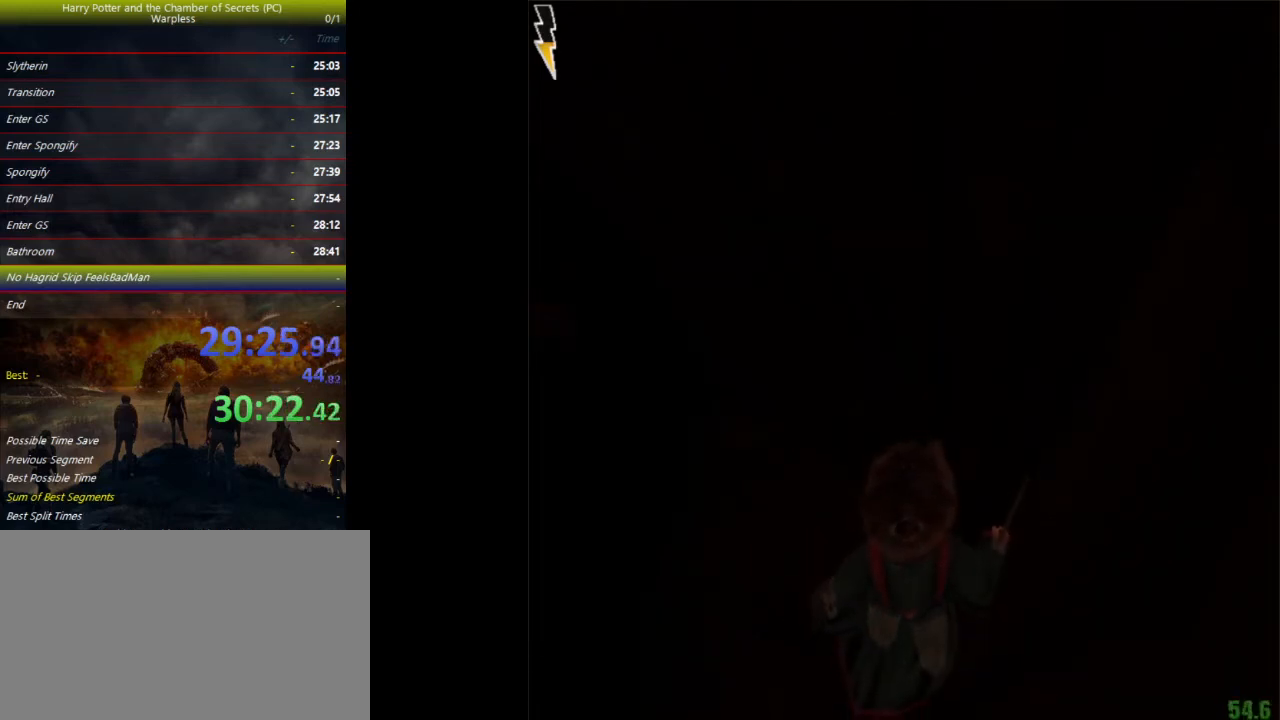
{"keys": ["d", "f", "space"], "events": []}
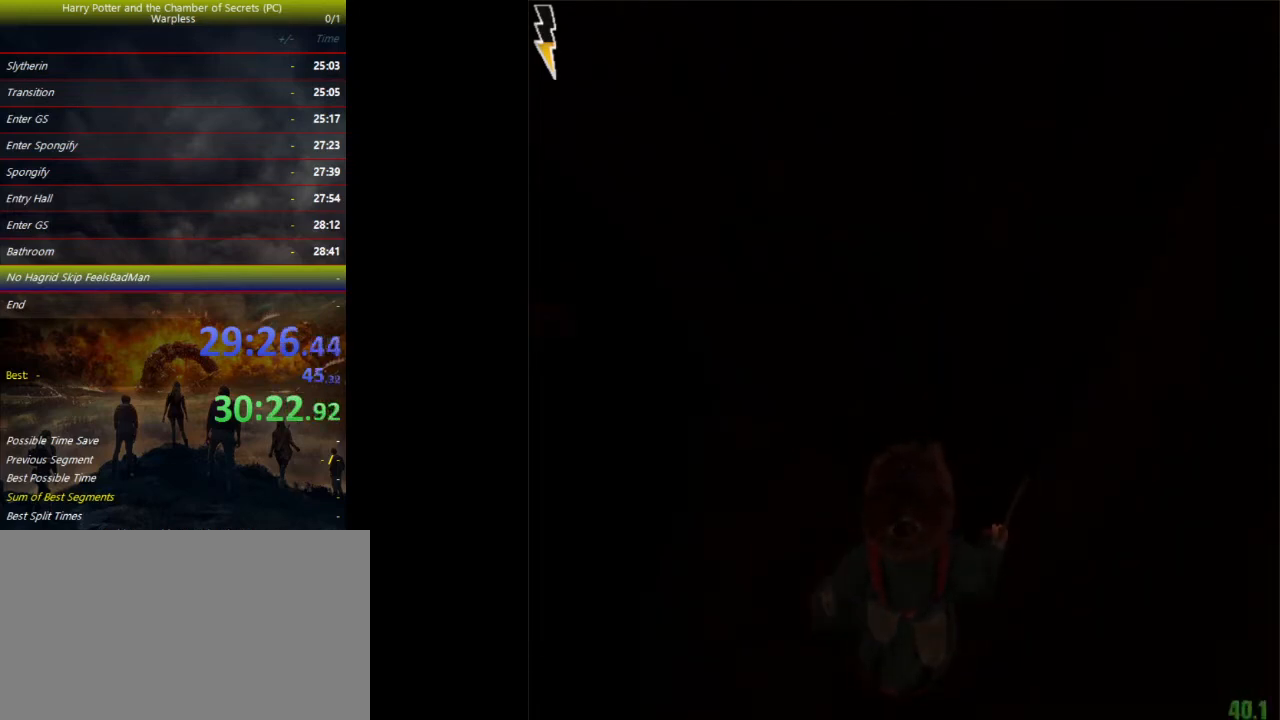
{"keys": ["d", "f", "space"], "events": []}
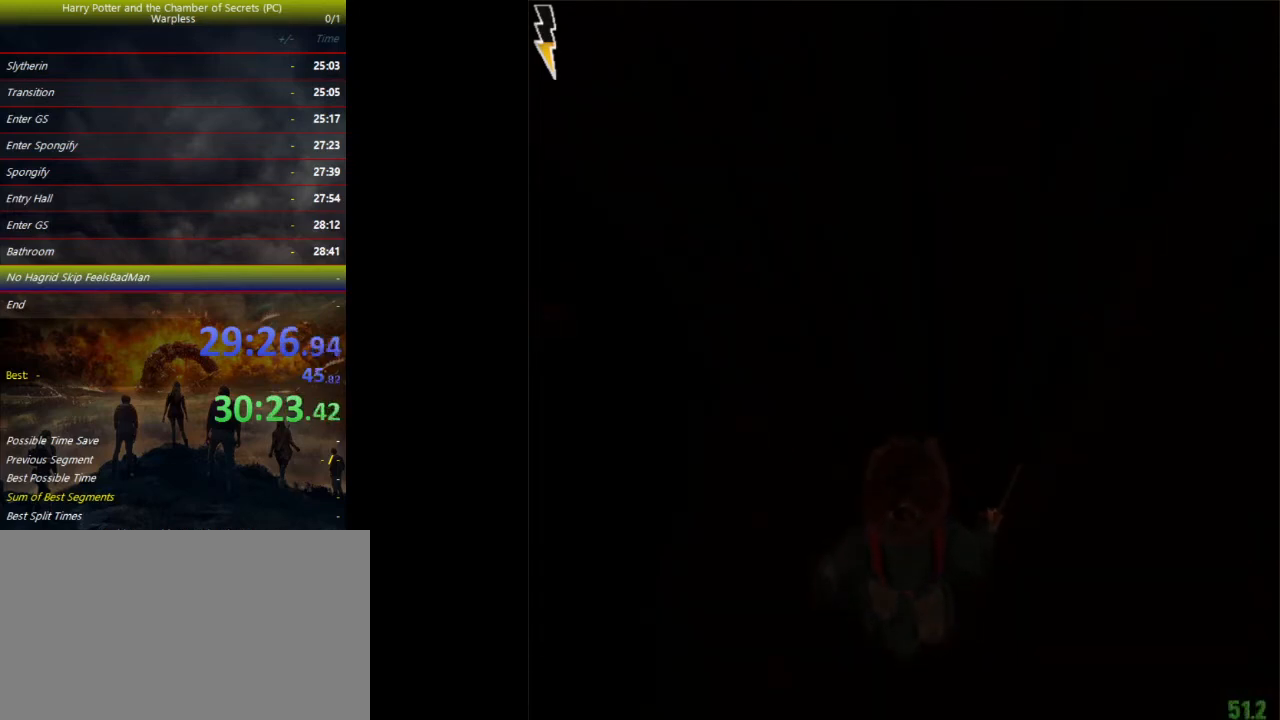
{"keys": ["d", "f", "space"], "events": []}
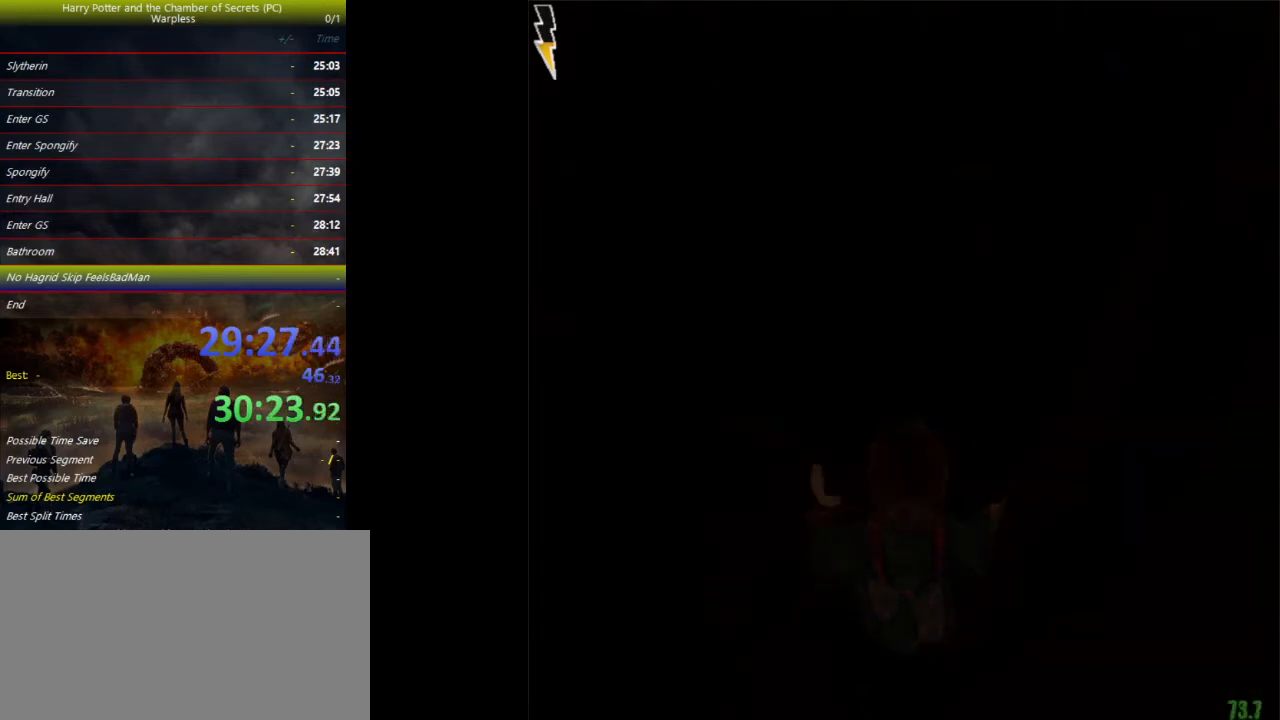
{"keys": ["d", "f", "space"], "events": []}
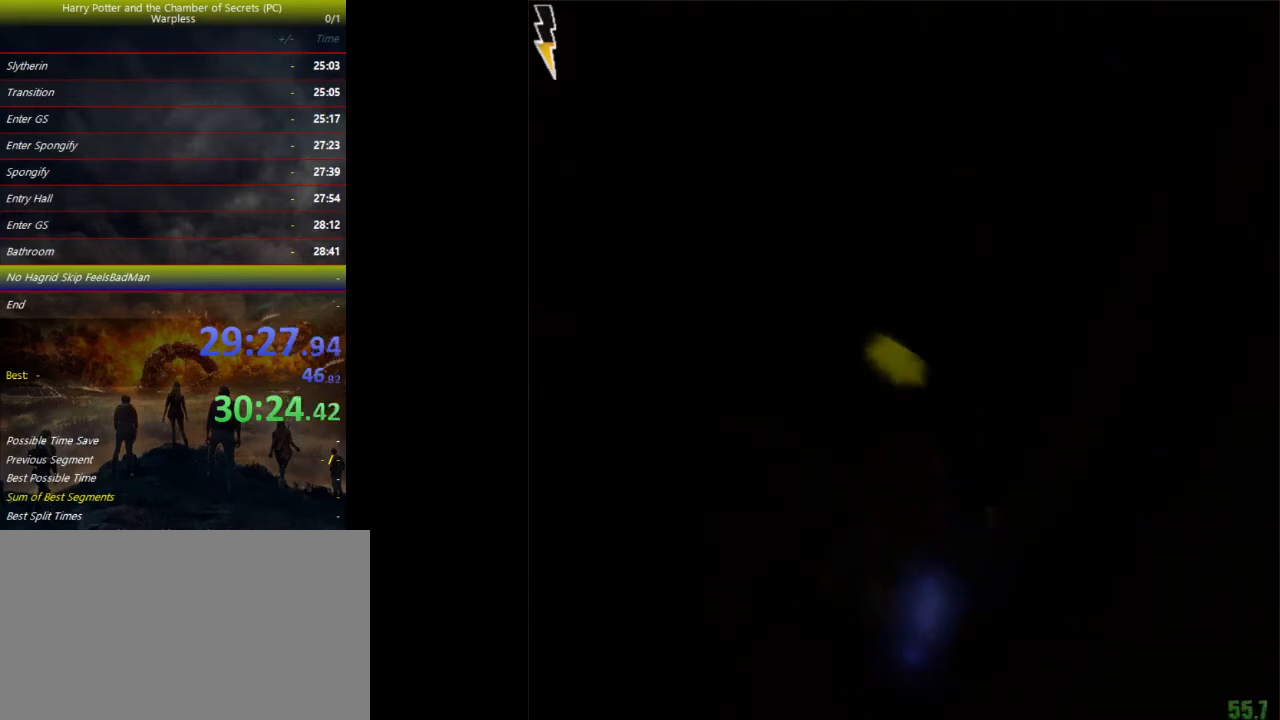
{"keys": ["d", "f", "space"], "events": []}
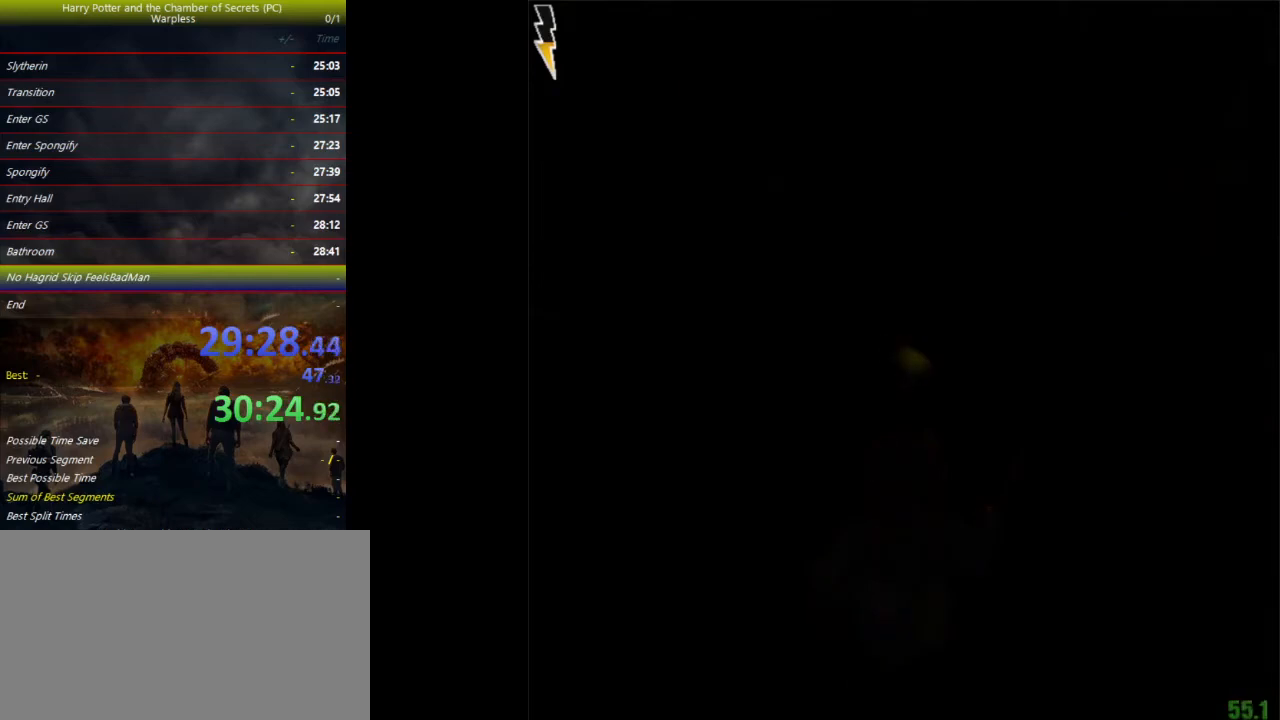
{"keys": ["d", "f", "space"], "events": []}
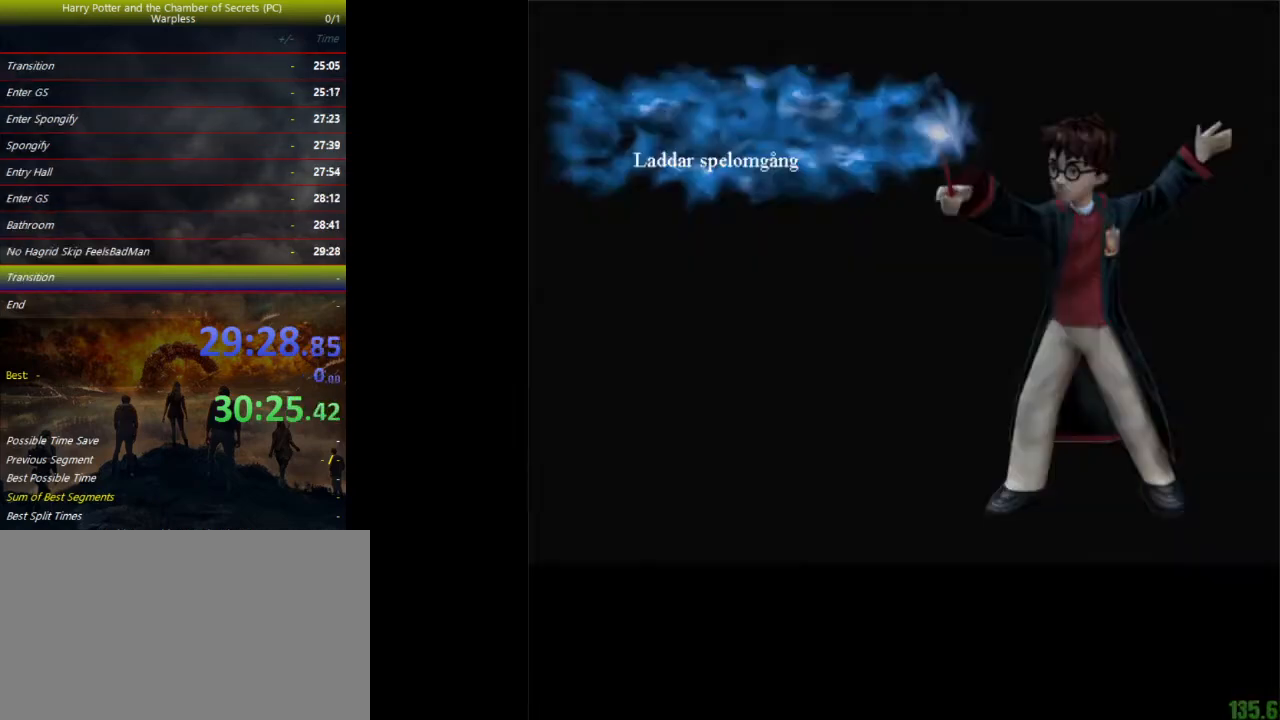
{"keys": ["d", "f", "space"], "events": []}
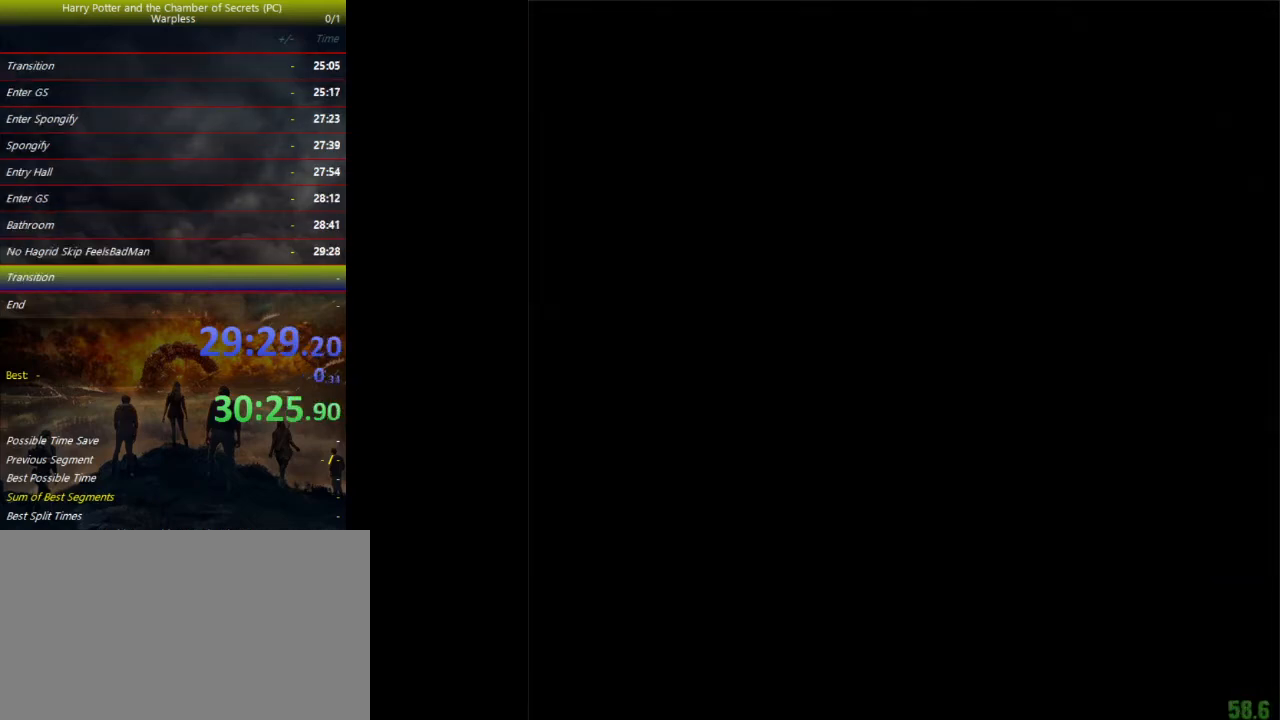
{"keys": ["d", "f", "space"], "events": []}
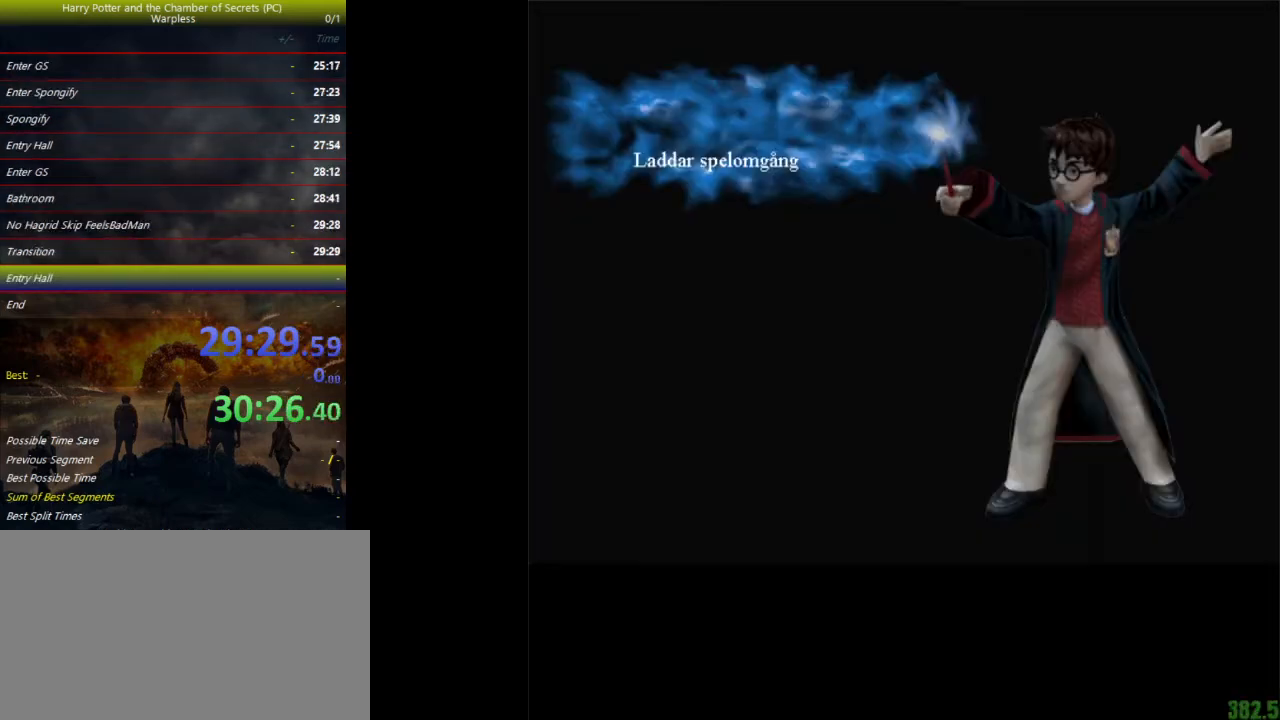
{"keys": ["d", "f", "space"], "events": []}
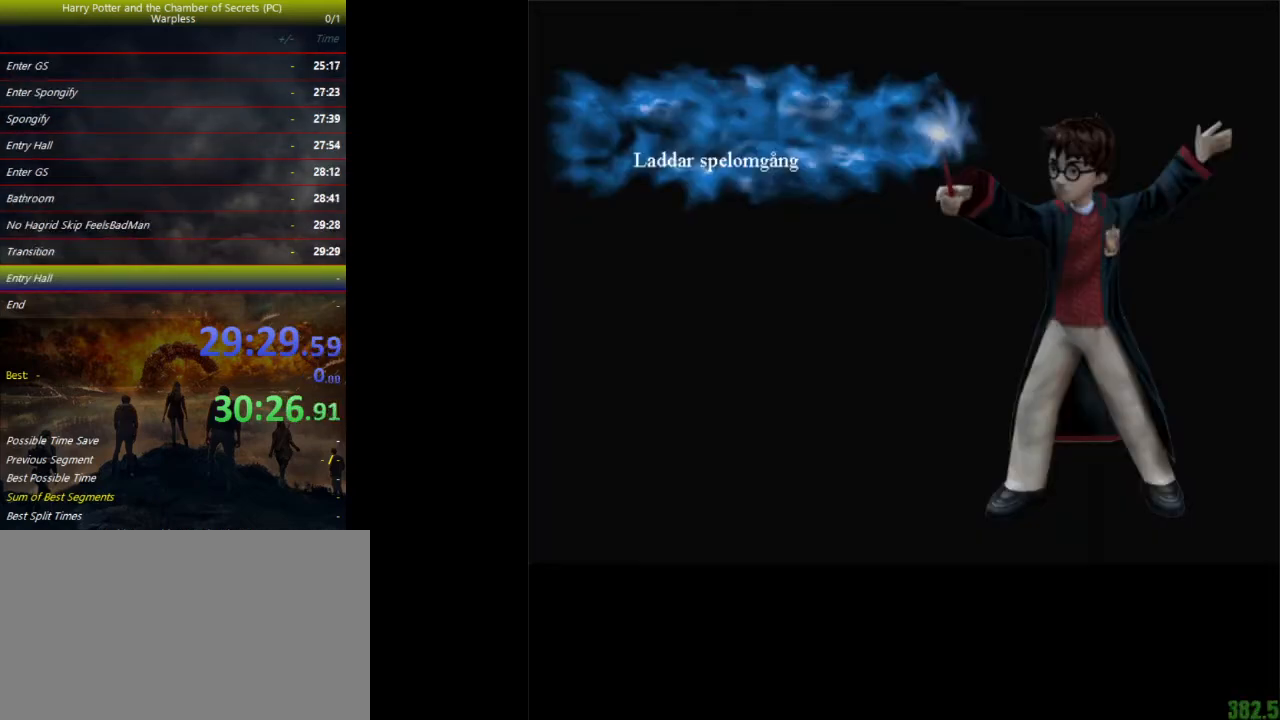
{"keys": ["d", "f", "space"], "events": []}
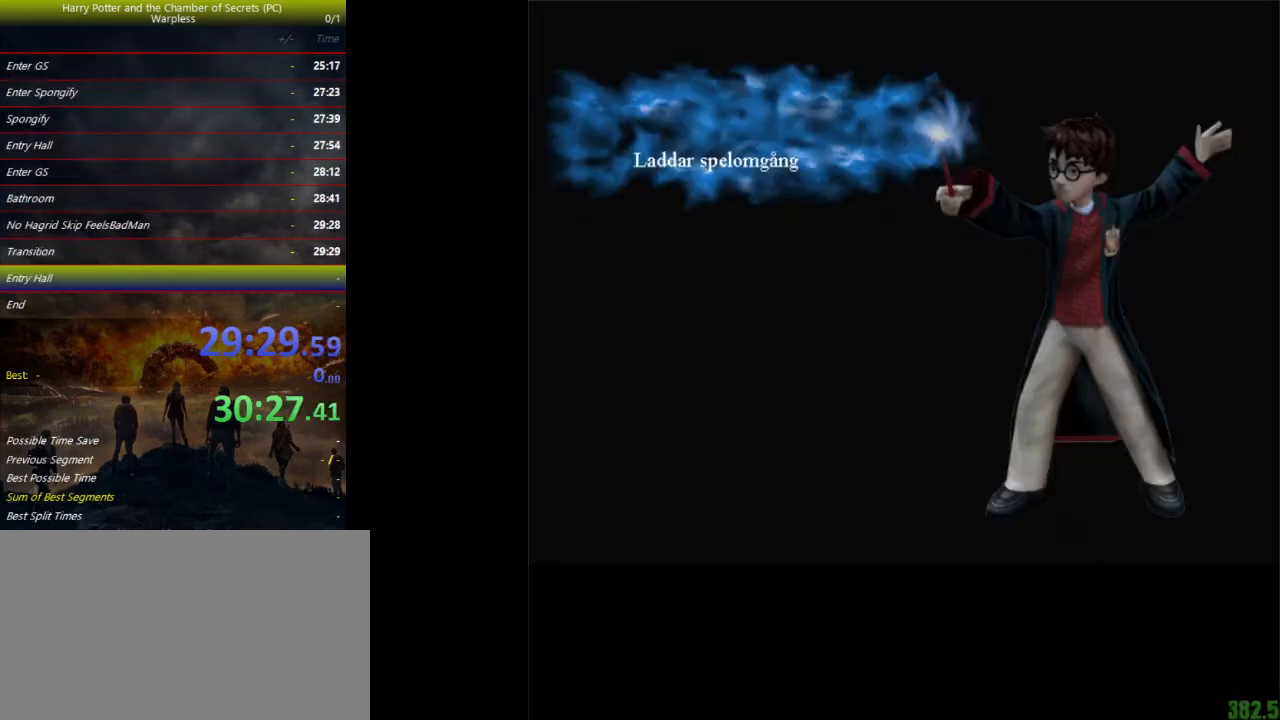
{"keys": ["d", "f", "space"], "events": []}